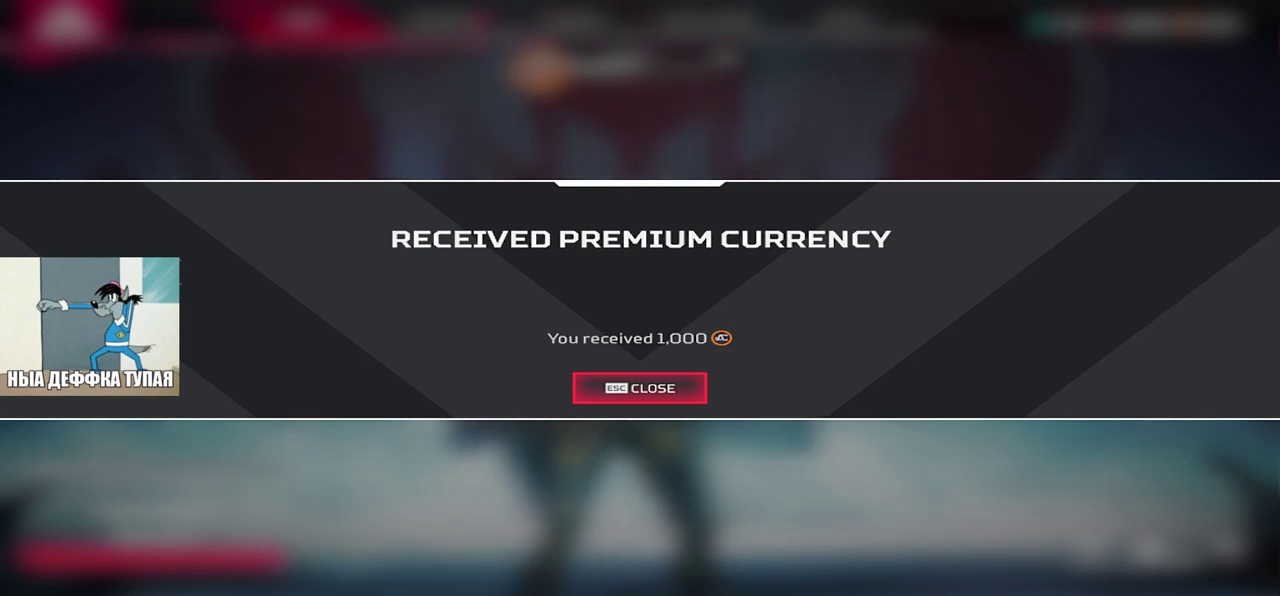
Gameplay with keyboard and mouse; each line is a JSON object with the keys and mouse buttons held at the frame after it. "events" lists presses ("down") and releases ("up") of "1", "2", "3", "4", "5", "a", "alt", "b", "c", "ctrl", "d", "e", "f", "g", "q", "r", "s", "shift", "space", "t", "tab", "v", "w", "x", "z", "mouse_left", "mouse_wheel", "mouse_right", "mouse_mb4" and "mouse_mb5" between this image and that frame as [ms after this image, input, new state], when the widget could be followed in between. "mouse_left", "mouse_wheel", "mouse_right", "mouse_mb4", "mouse_mb5" = the "left", "wheel", "right", "mb4", "mb5" buttons of the "mouse" list. No other keys are recorded. "wheel" means that the mouse wheel is clicked or scrolled. Mouse movement is not recorded.
{"keys": [], "mouse": [], "events": [[283, "mouse_left", "down"], [350, "mouse_left", "up"]]}
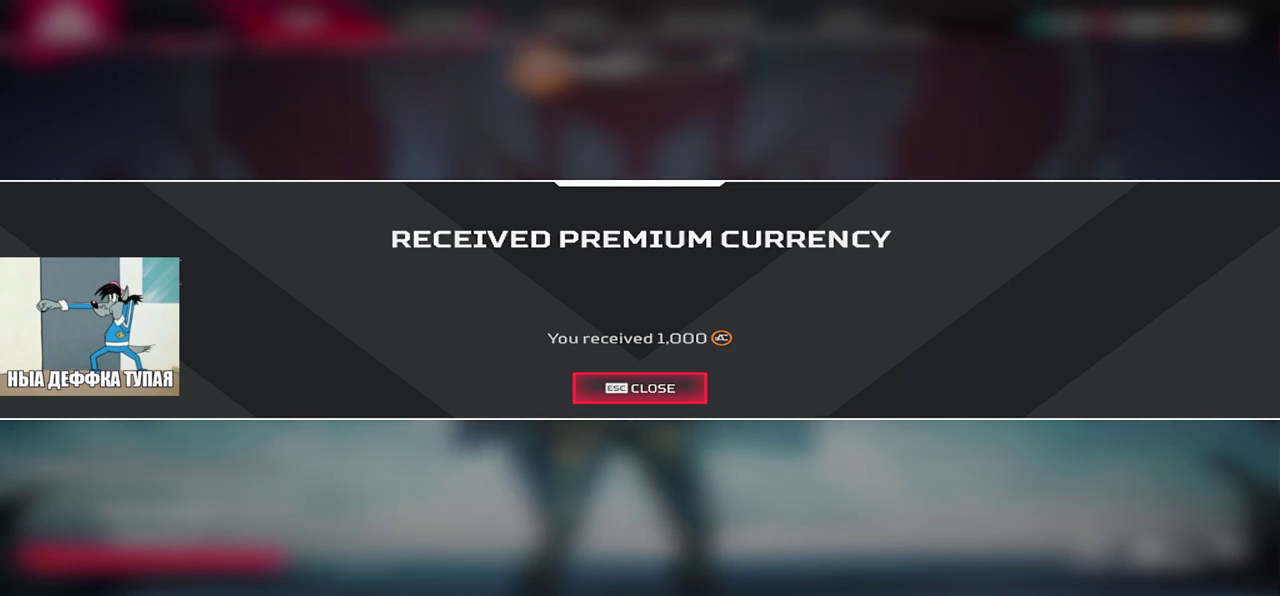
{"keys": [], "mouse": [], "events": []}
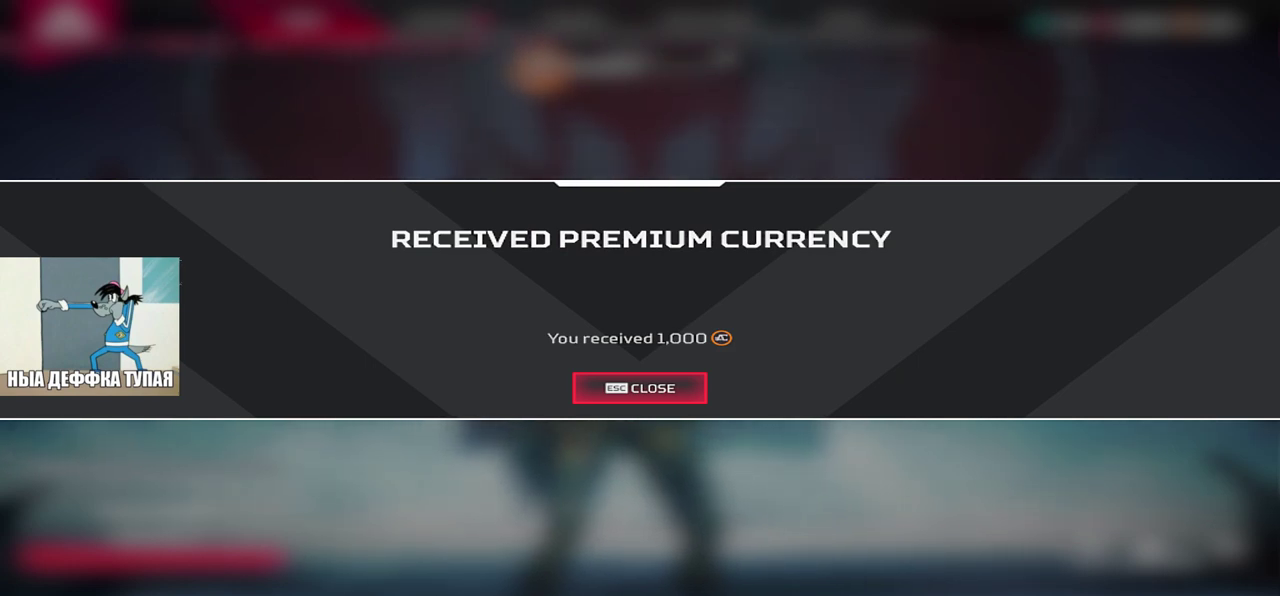
{"keys": [], "mouse": [], "events": [[300, "mouse_left", "down"], [333, "mouse_left", "up"]]}
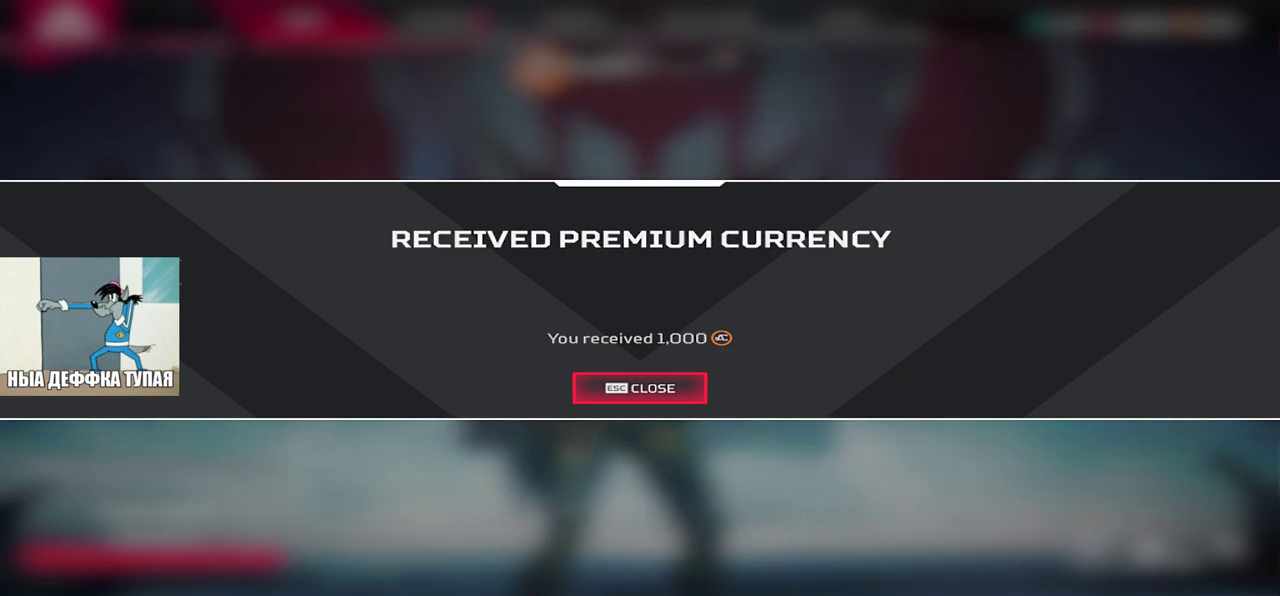
{"keys": [], "mouse": [], "events": [[33, "mouse_left", "down"], [67, "mouse_left", "up"]]}
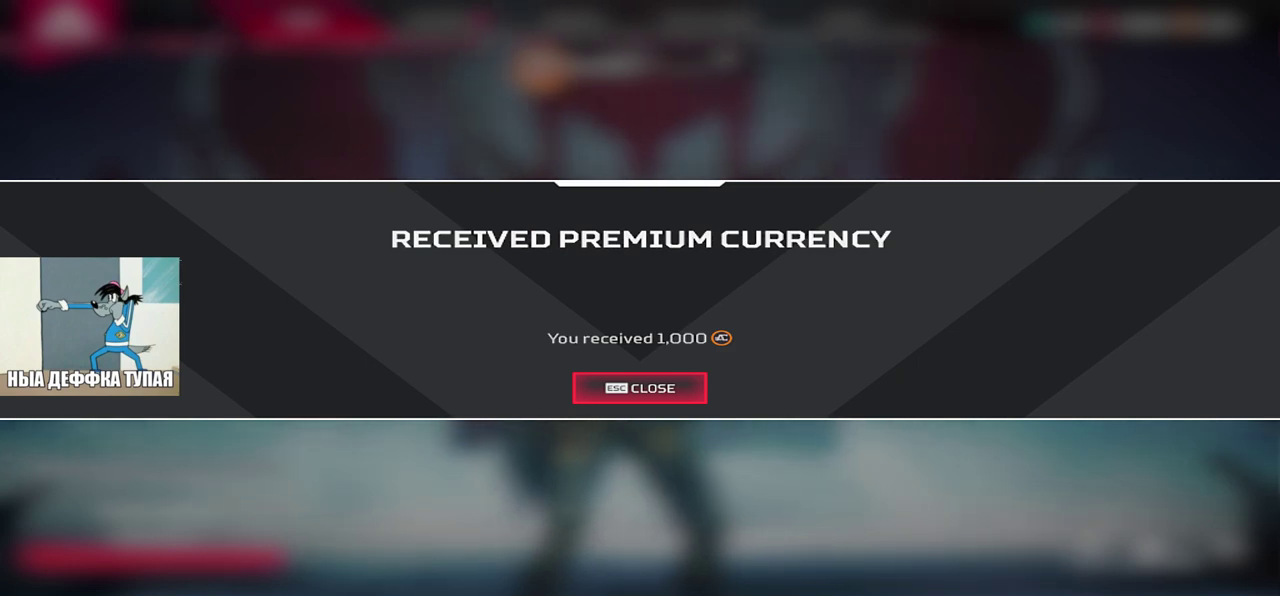
{"keys": [], "mouse": [], "events": []}
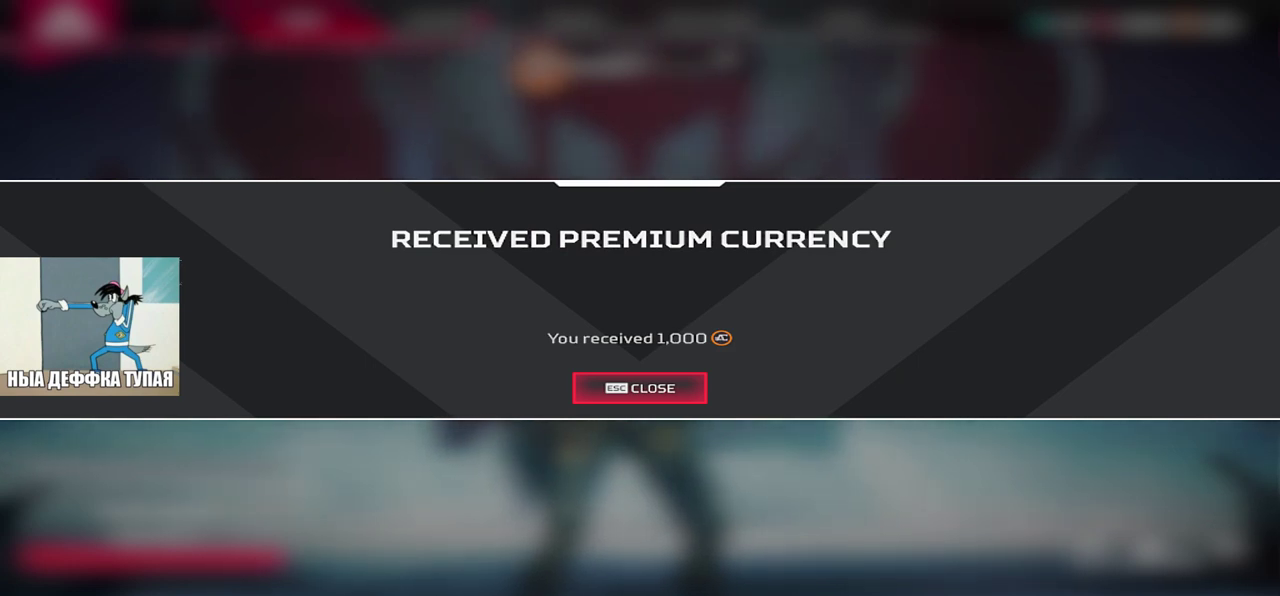
{"keys": [], "mouse": [], "events": [[433, "mouse_left", "down"], [467, "mouse_left", "up"]]}
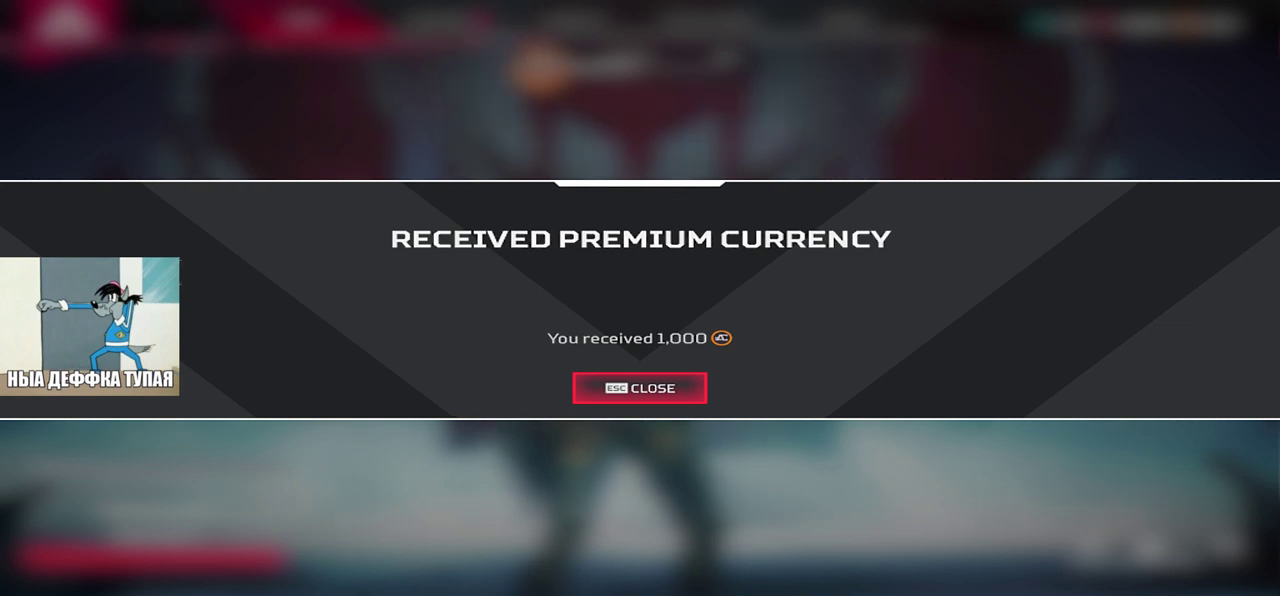
{"keys": [], "mouse": [], "events": []}
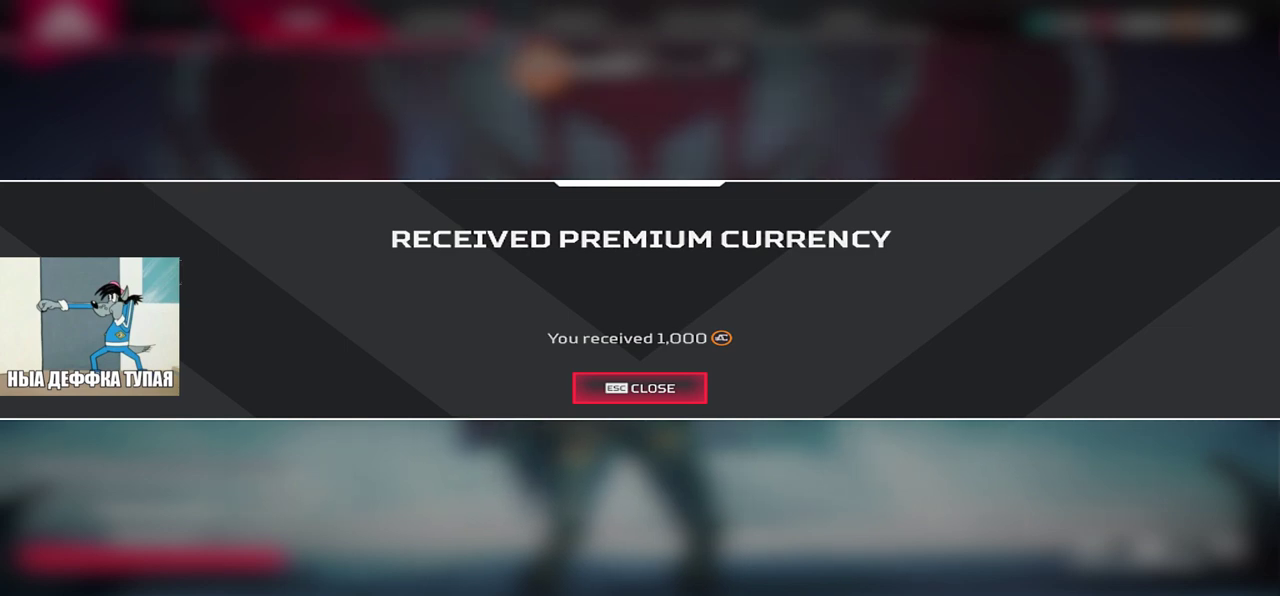
{"keys": [], "mouse": [], "events": [[267, "mouse_left", "down"], [317, "mouse_left", "up"]]}
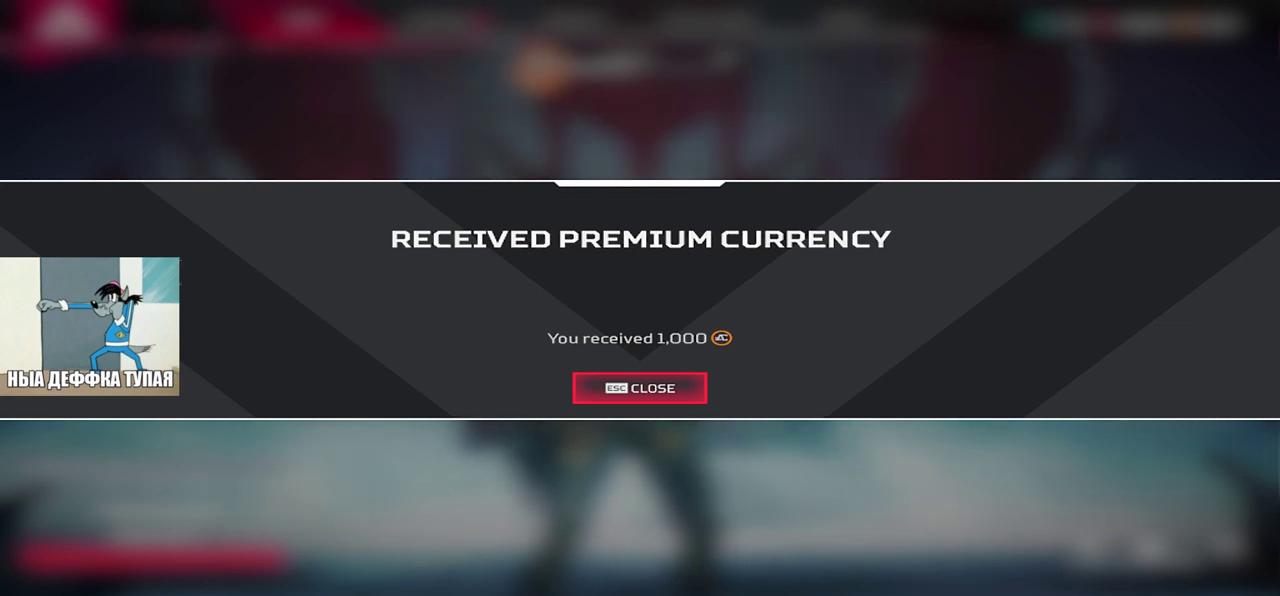
{"keys": [], "mouse": [], "events": [[267, "mouse_left", "down"], [300, "mouse_left", "up"]]}
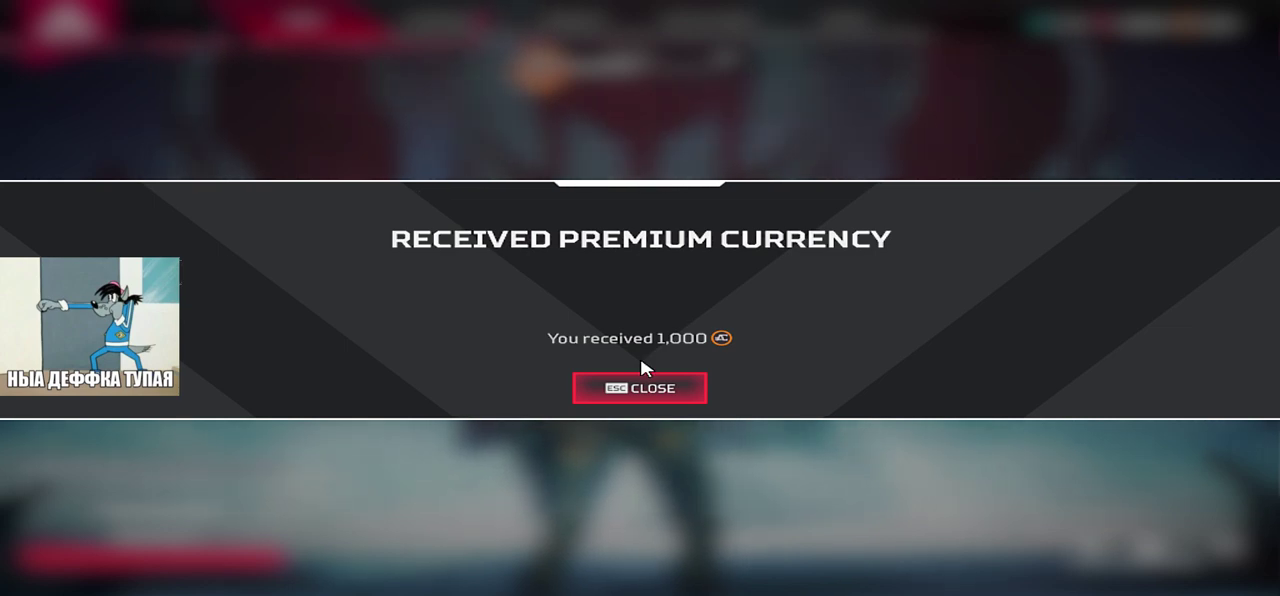
{"keys": [], "mouse": [], "events": []}
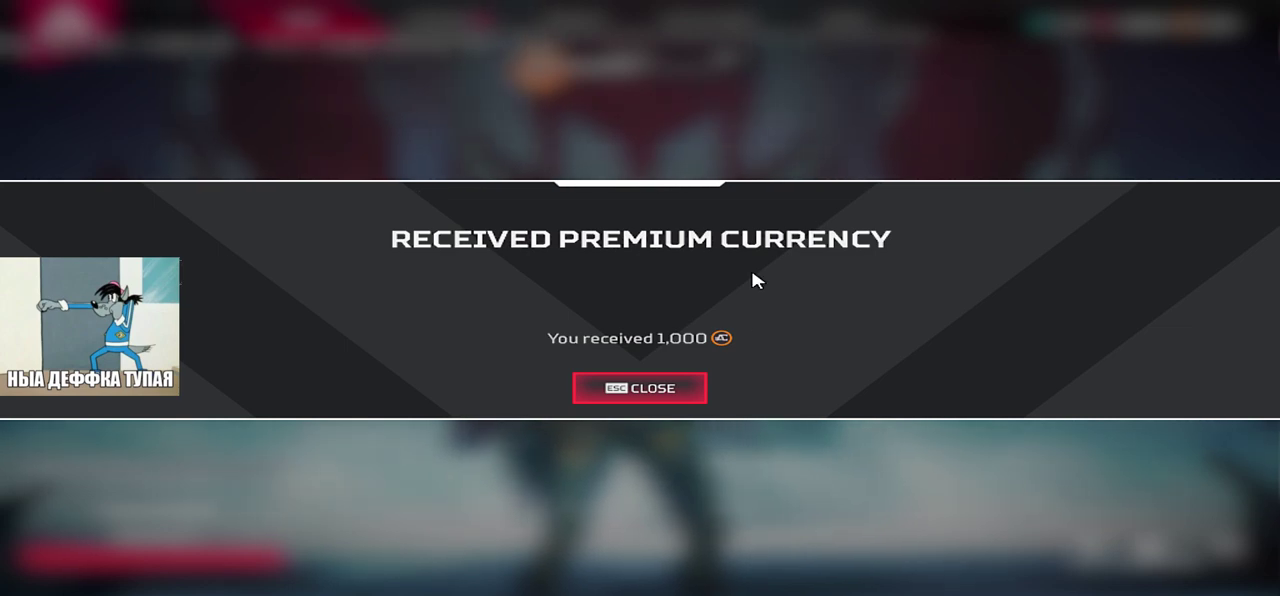
{"keys": [], "mouse": [], "events": []}
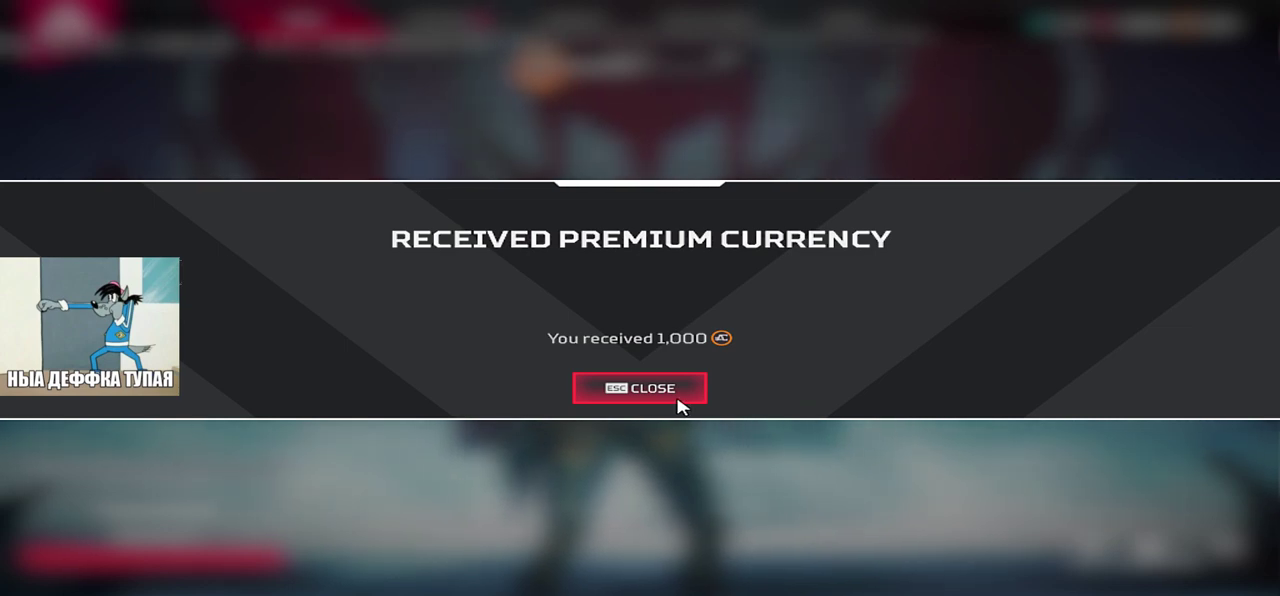
{"keys": [], "mouse": [], "events": []}
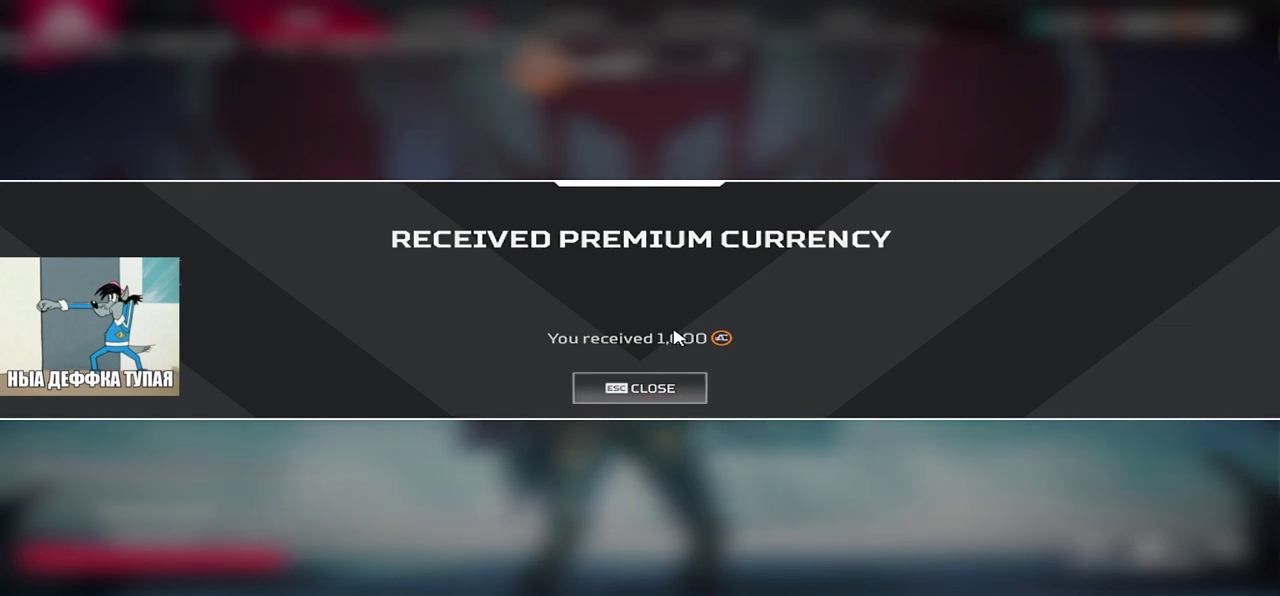
{"keys": [], "mouse": [], "events": []}
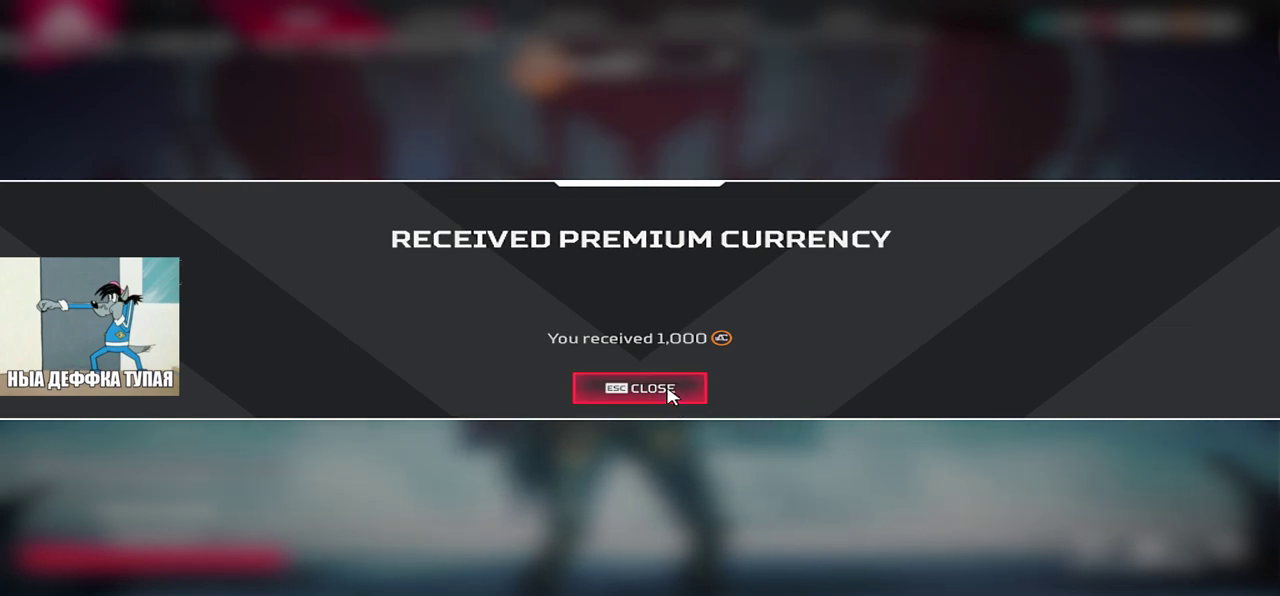
{"keys": [], "mouse": [], "events": [[50, "mouse_left", "down"], [100, "mouse_left", "up"]]}